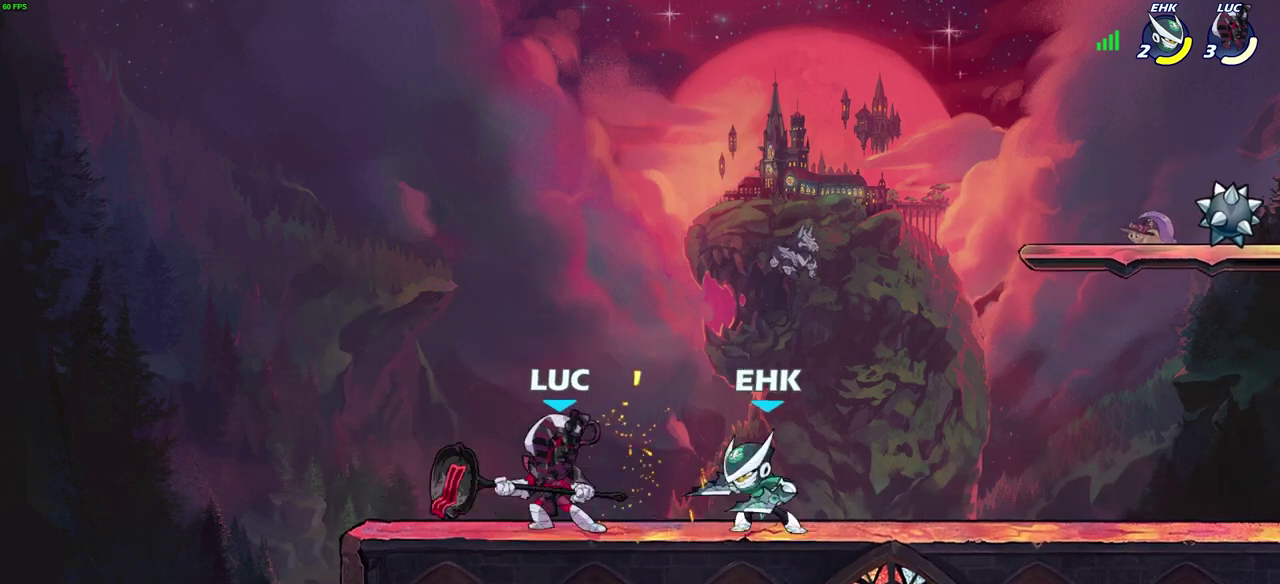
Gameplay with a controller (PlayStation layout); each line is a JSON object with the inputs held at the frame after it (dt_ms = milliseconds from this image to that frame). "events" lists button and stick changes between this image and that frame as [ms after this image, input, new state], when the widget could be followed in between. Not read: R1.
{"dt_ms": 400, "buttons": [], "left_stick": "center", "right_stick": "center", "events": [[33, "R2", "down"], [50, "SQUARE", "down"], [117, "R2", "up"], [133, "SQUARE", "up"], [133, "left_stick", "center"]]}
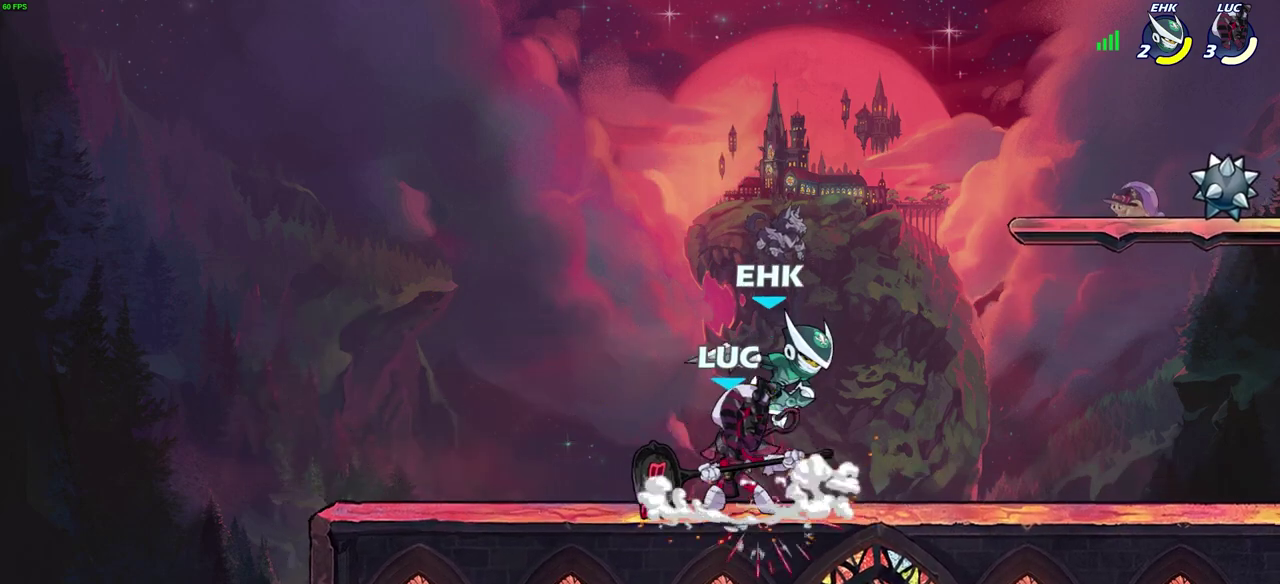
{"dt_ms": 600, "buttons": [], "left_stick": "center", "right_stick": "center", "events": [[50, "CROSS", "down"], [50, "left_stick", "down-left"], [117, "CROSS", "up"], [183, "left_stick", "center"]]}
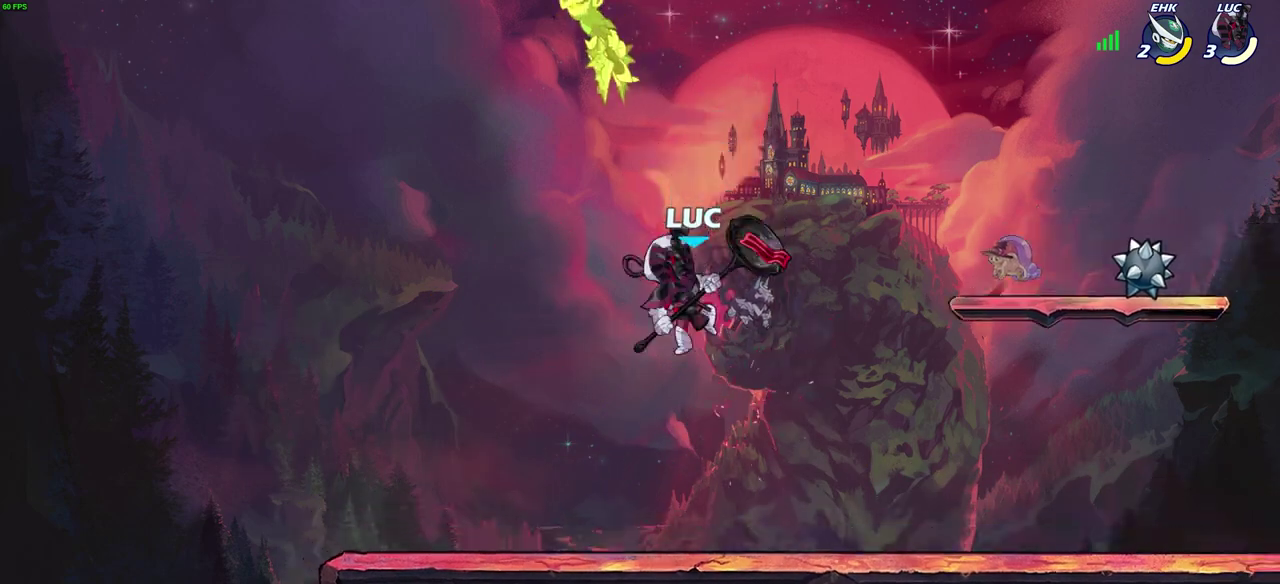
{"dt_ms": 600, "buttons": [], "left_stick": "center", "right_stick": "center", "events": [[133, "CROSS", "down"], [183, "left_stick", "left"], [233, "CROSS", "up"], [300, "left_stick", "center"], [400, "R2", "down"], [417, "CIRCLE", "down"], [467, "CIRCLE", "up"], [500, "R2", "up"]]}
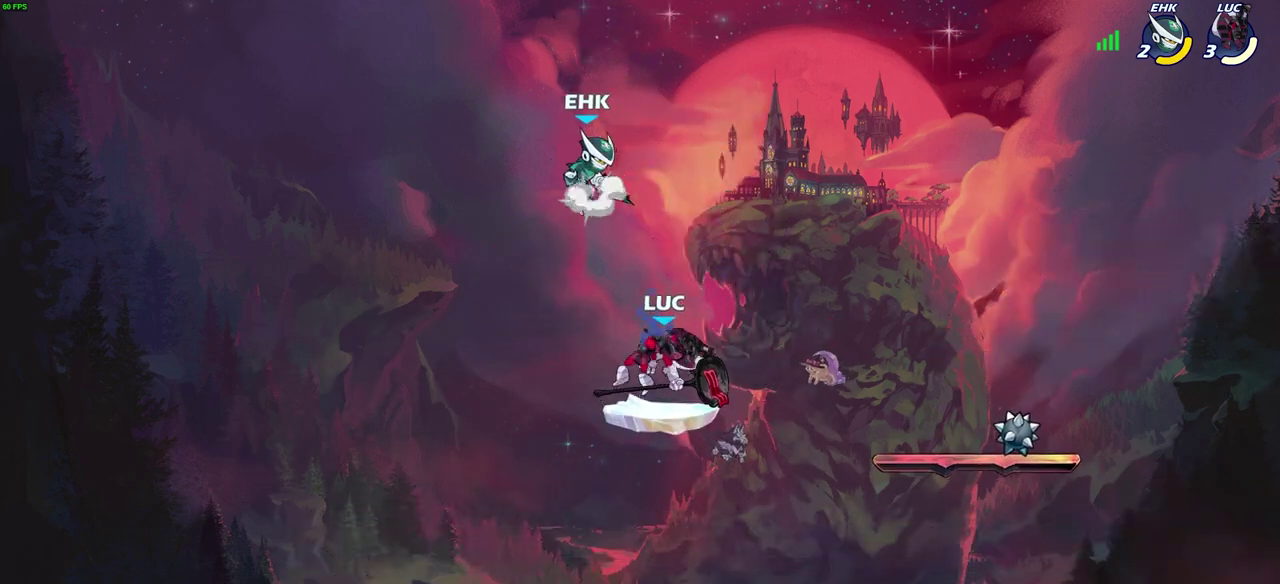
{"dt_ms": 300, "buttons": [], "left_stick": "center", "right_stick": "center", "events": []}
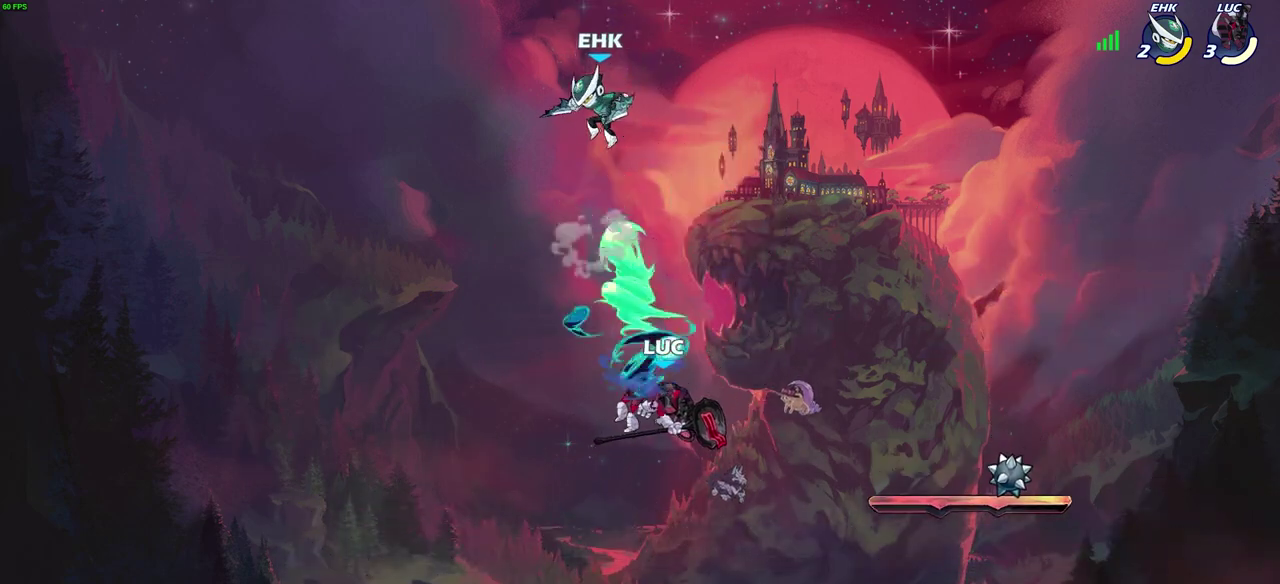
{"dt_ms": 300, "buttons": [], "left_stick": "center", "right_stick": "center", "events": []}
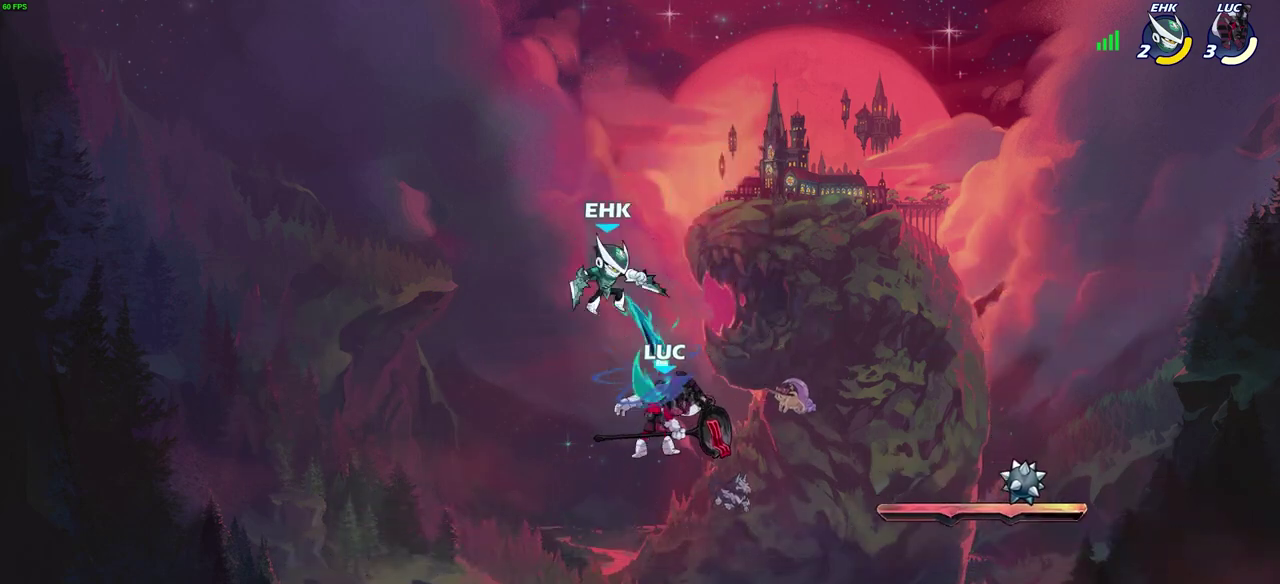
{"dt_ms": 700, "buttons": [], "left_stick": "center", "right_stick": "center", "events": [[50, "left_stick", "right"], [150, "left_stick", "center"], [567, "SQUARE", "down"], [667, "SQUARE", "up"]]}
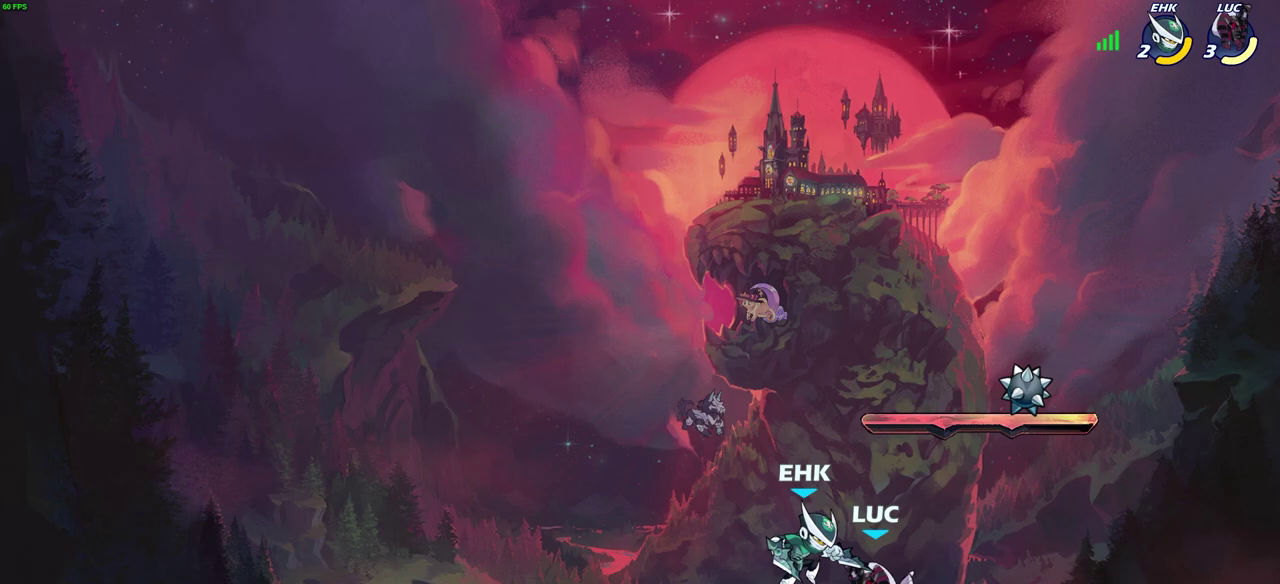
{"dt_ms": 600, "buttons": ["SQUARE", "R2"], "left_stick": "right", "right_stick": "center", "events": [[50, "SQUARE", "down"], [133, "SQUARE", "up"], [217, "SQUARE", "down"], [300, "SQUARE", "up"], [517, "left_stick", "right"], [567, "SQUARE", "down"], [600, "R2", "down"]]}
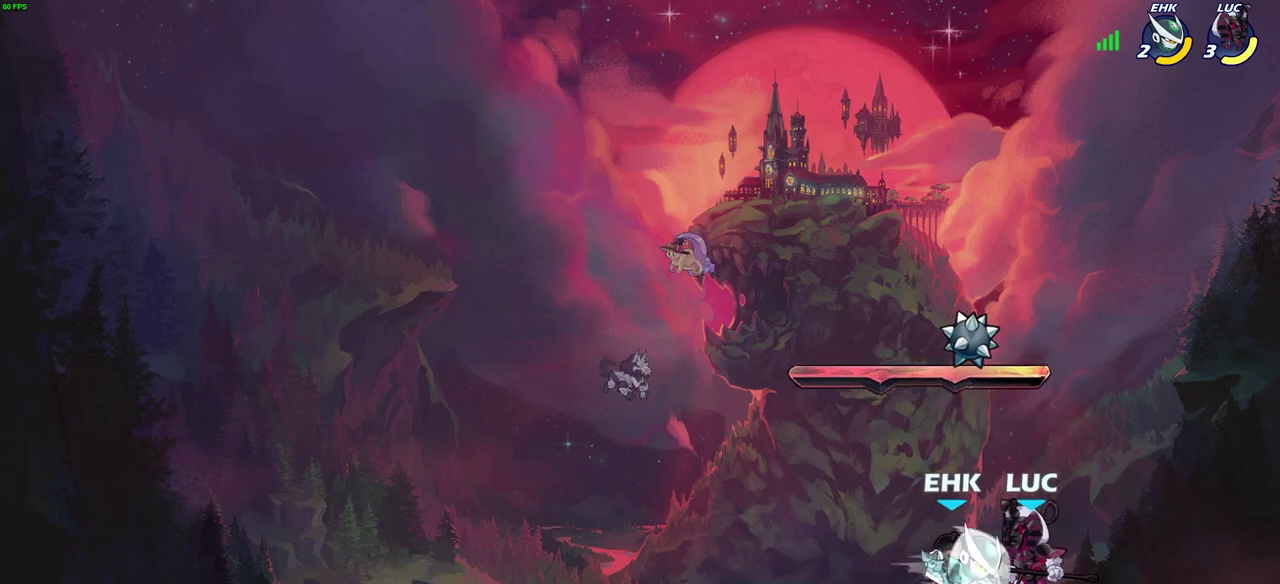
{"dt_ms": 600, "buttons": [], "left_stick": "center", "right_stick": "center", "events": [[167, "SQUARE", "up"], [200, "left_stick", "up-right"], [217, "R2", "up"], [283, "left_stick", "center"], [517, "left_stick", "right"], [567, "left_stick", "center"]]}
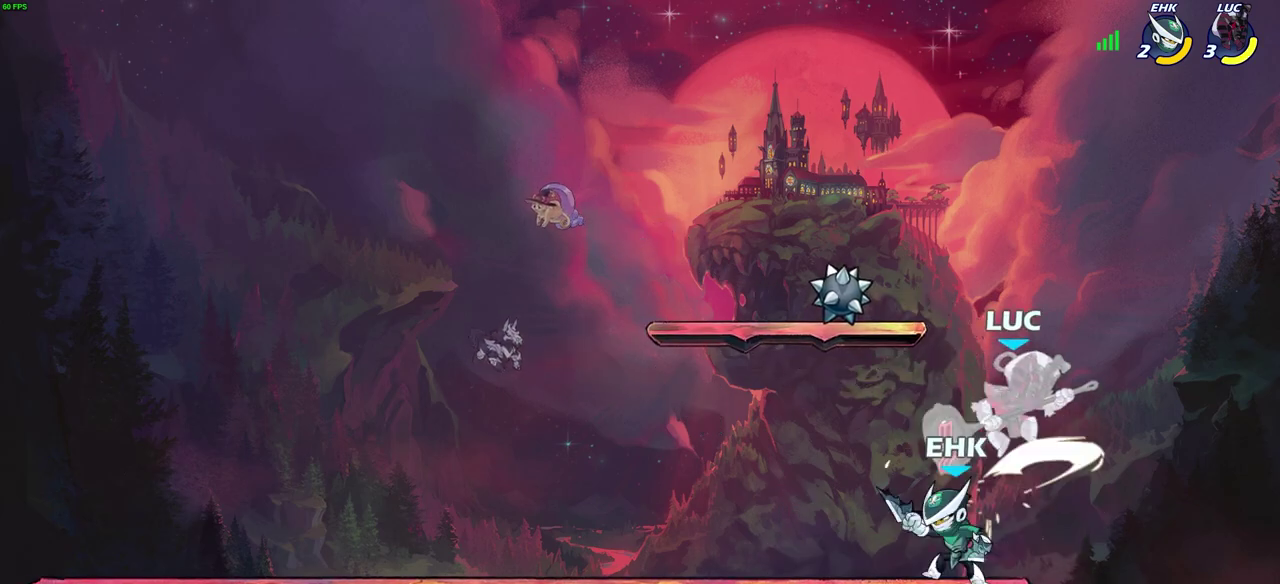
{"dt_ms": 300, "buttons": ["CROSS", "R2"], "left_stick": "up-left", "right_stick": "center", "events": [[50, "left_stick", "left"], [133, "left_stick", "up-left"], [150, "CROSS", "down"], [200, "R2", "down"]]}
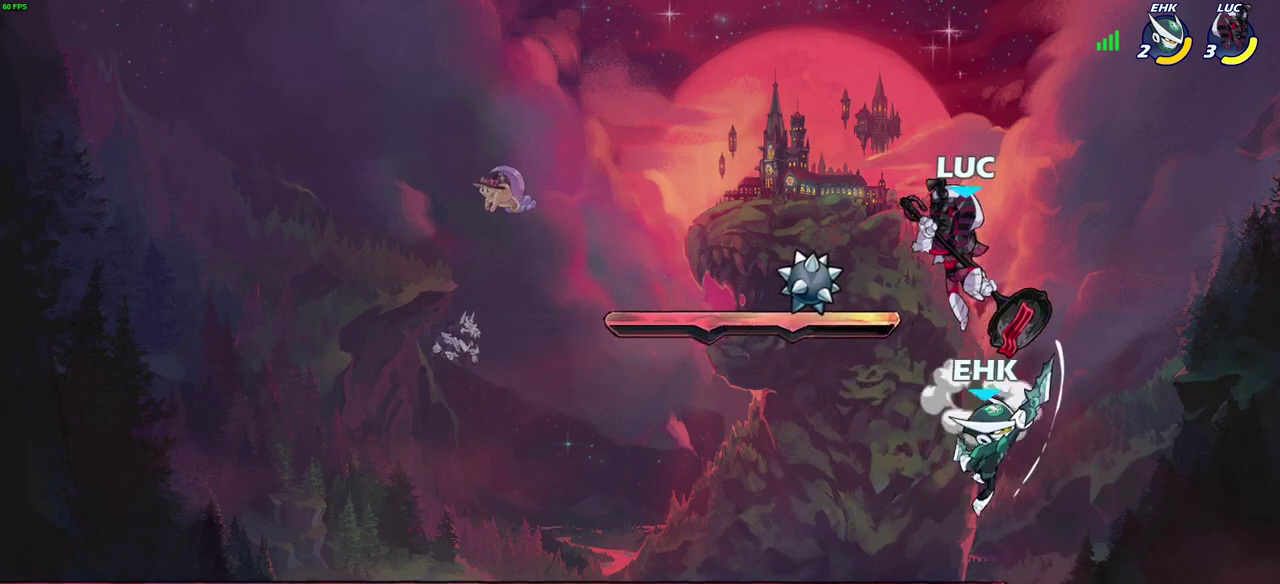
{"dt_ms": 300, "buttons": [], "left_stick": "right", "right_stick": "center", "events": [[17, "left_stick", "up"], [67, "CROSS", "up"], [100, "R2", "up"], [117, "left_stick", "right"]]}
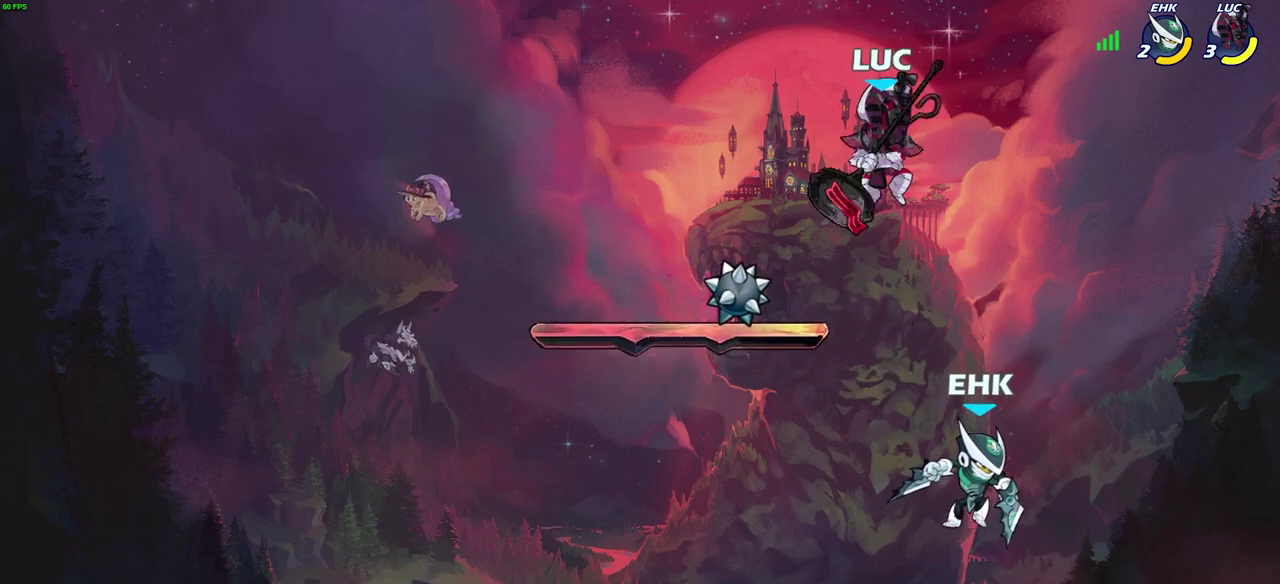
{"dt_ms": 500, "buttons": [], "left_stick": "center", "right_stick": "center", "events": [[117, "left_stick", "down-left"], [183, "SQUARE", "down"], [267, "SQUARE", "up"], [267, "left_stick", "down"], [333, "left_stick", "center"]]}
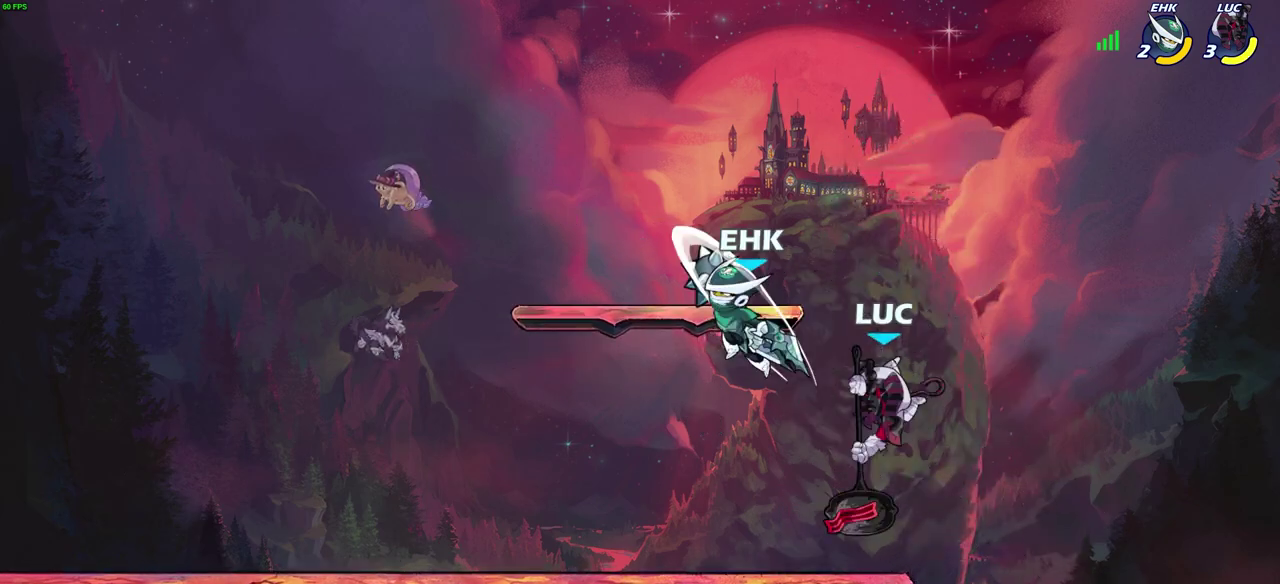
{"dt_ms": 700, "buttons": ["R2"], "left_stick": "center", "right_stick": "center", "events": [[533, "R2", "down"]]}
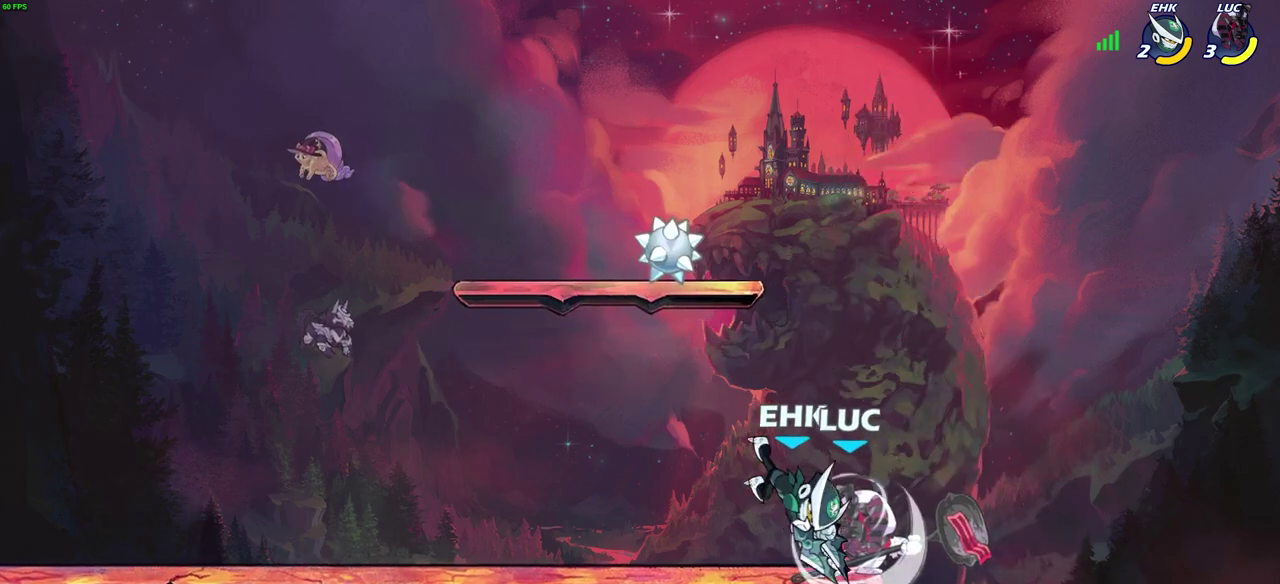
{"dt_ms": 600, "buttons": ["CIRCLE"], "left_stick": "down-left", "right_stick": "center", "events": [[83, "left_stick", "down"], [117, "R2", "up"], [133, "CIRCLE", "down"], [583, "left_stick", "down-left"]]}
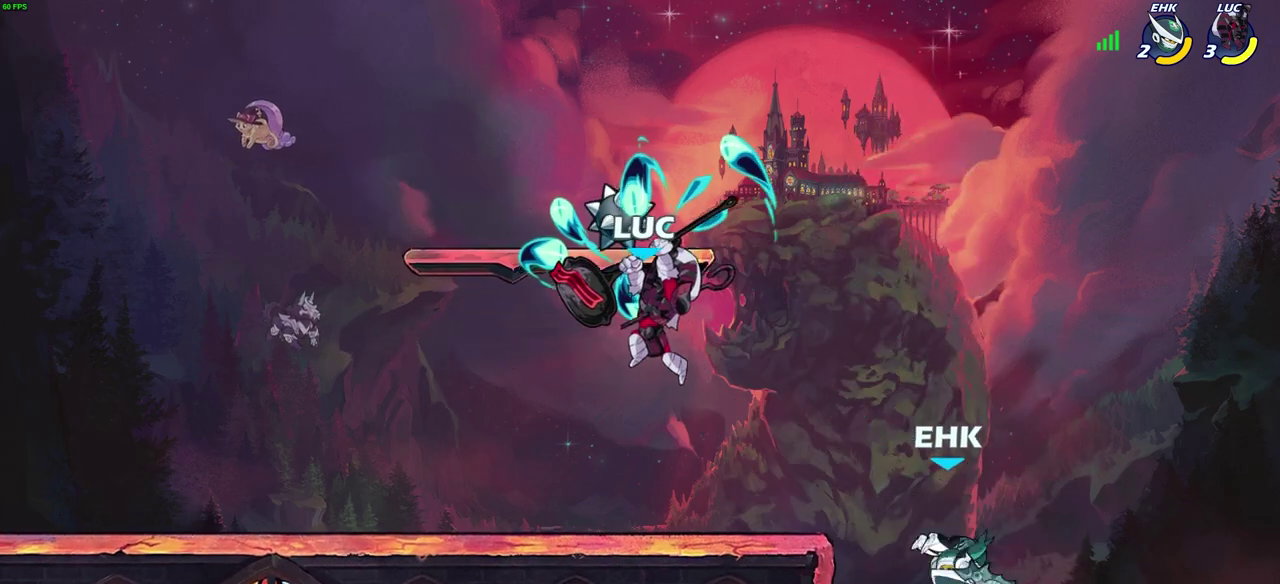
{"dt_ms": 400, "buttons": ["CIRCLE"], "left_stick": "down-right", "right_stick": "center", "events": [[83, "left_stick", "down"], [183, "left_stick", "down-right"]]}
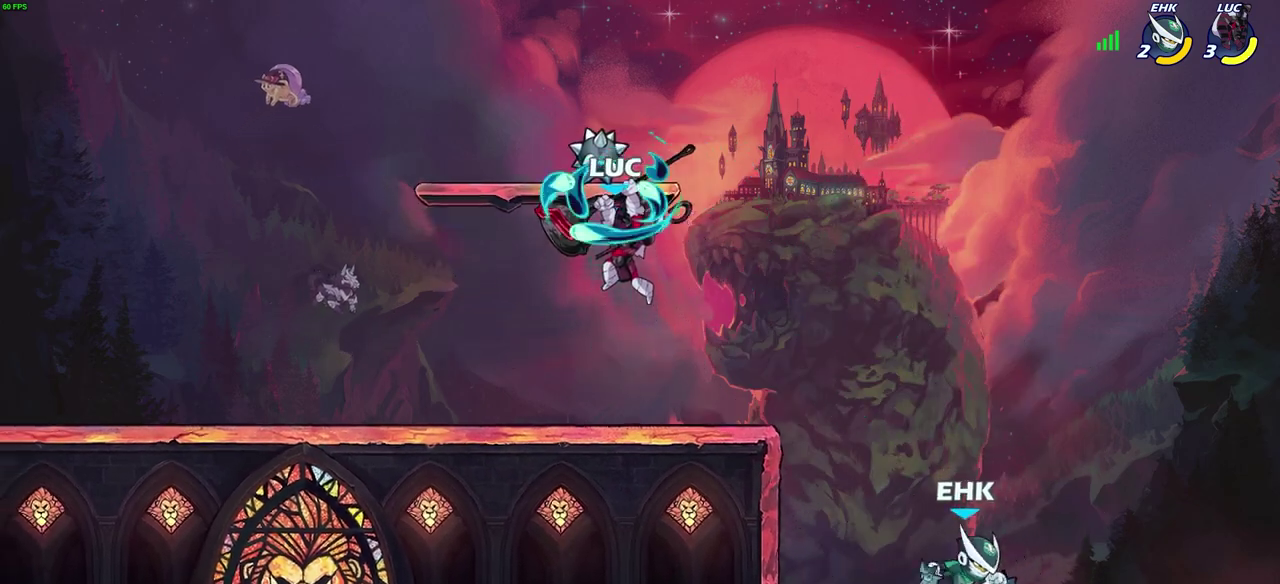
{"dt_ms": 400, "buttons": ["CIRCLE"], "left_stick": "down-left", "right_stick": "center", "events": [[233, "left_stick", "down-left"]]}
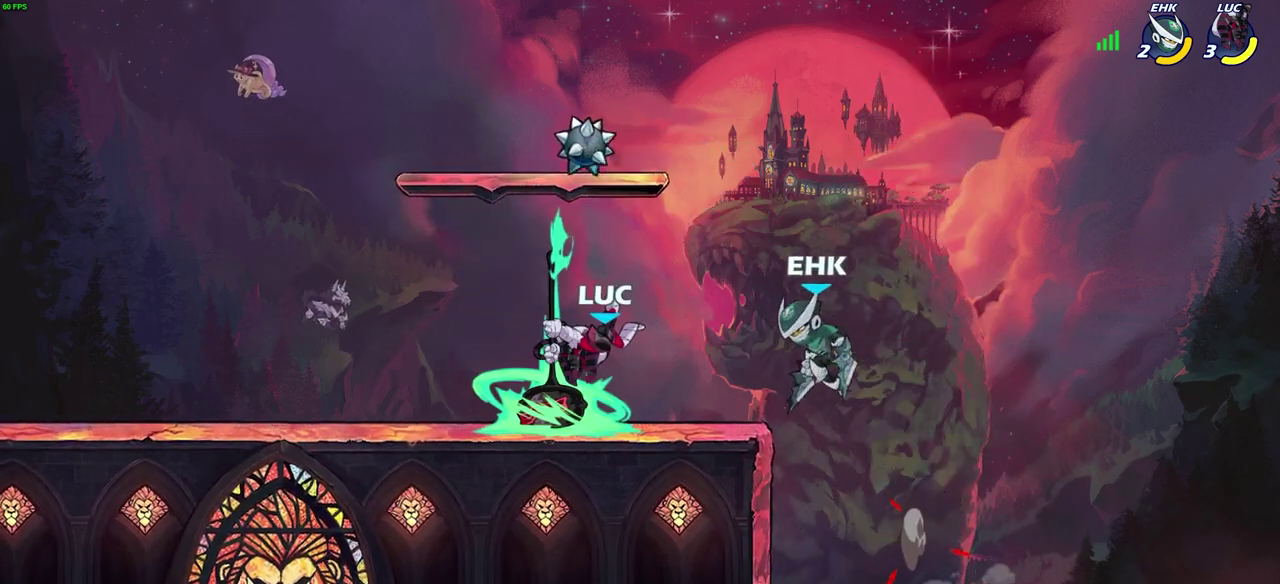
{"dt_ms": 500, "buttons": [], "left_stick": "center", "right_stick": "center", "events": [[133, "left_stick", "left"], [200, "left_stick", "up-left"], [250, "left_stick", "center"], [267, "CIRCLE", "up"]]}